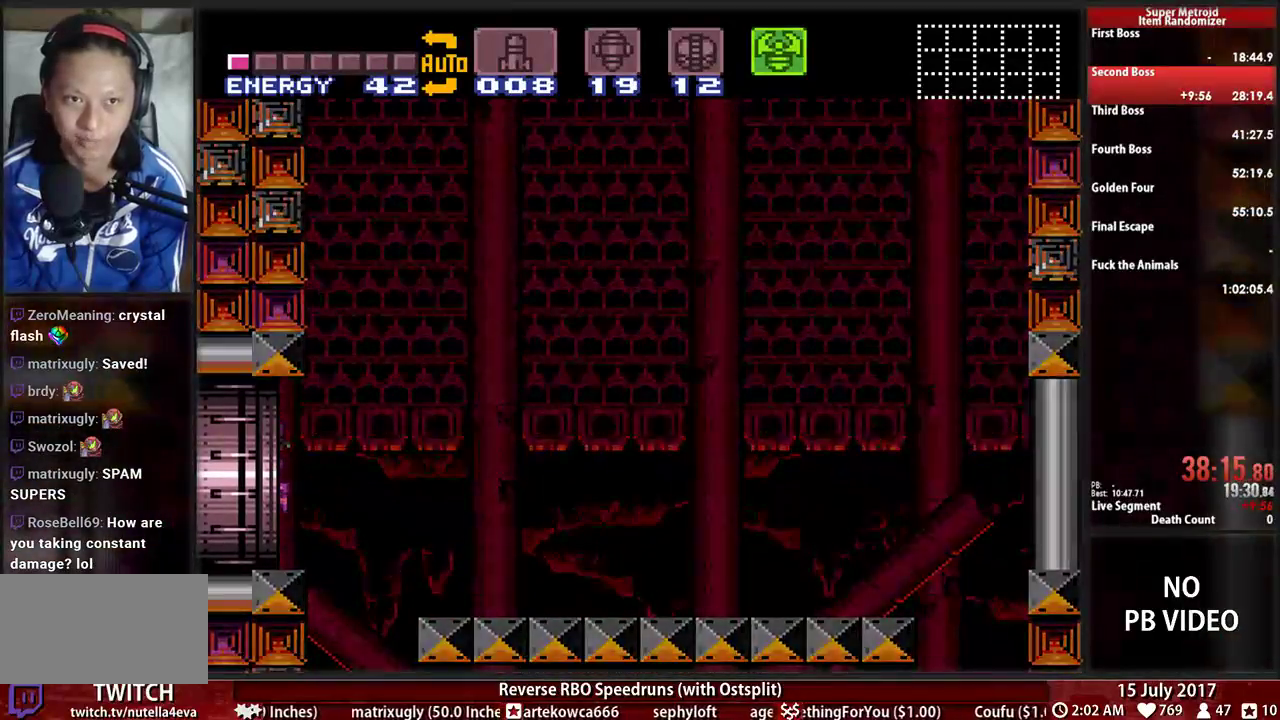
Gameplay with a controller (Nintendo layout); each line is a JSON object with the inputs held at the frame after it. "events" lists button and stick changes between this image and that frame as [ms after this image, input, new state], when the widget could be followed in between. Not read: L3 R3 SELECT START.
{"buttons": ["DPAD_LEFT"], "events": []}
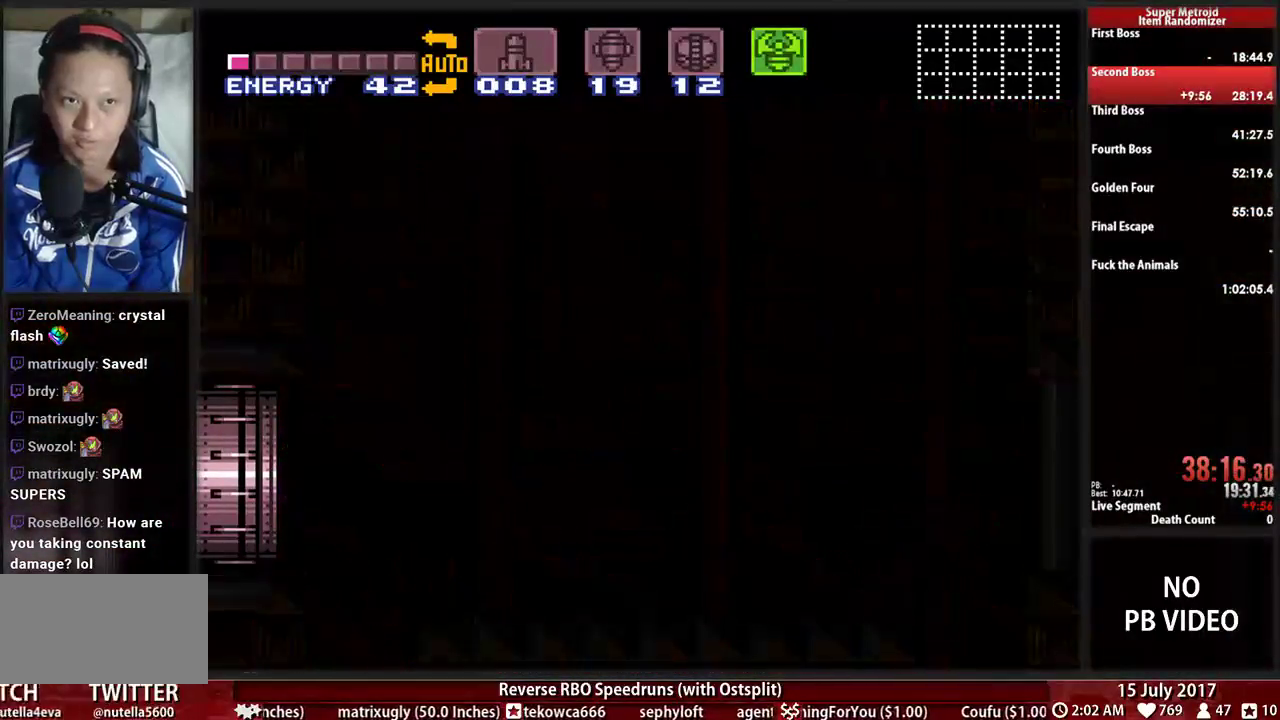
{"buttons": ["R1"], "events": [[52, "DPAD_LEFT", "up"], [155, "L1", "down"], [172, "DPAD_DOWN", "down"], [241, "DPAD_DOWN", "up"], [379, "L1", "up"], [414, "R1", "down"]]}
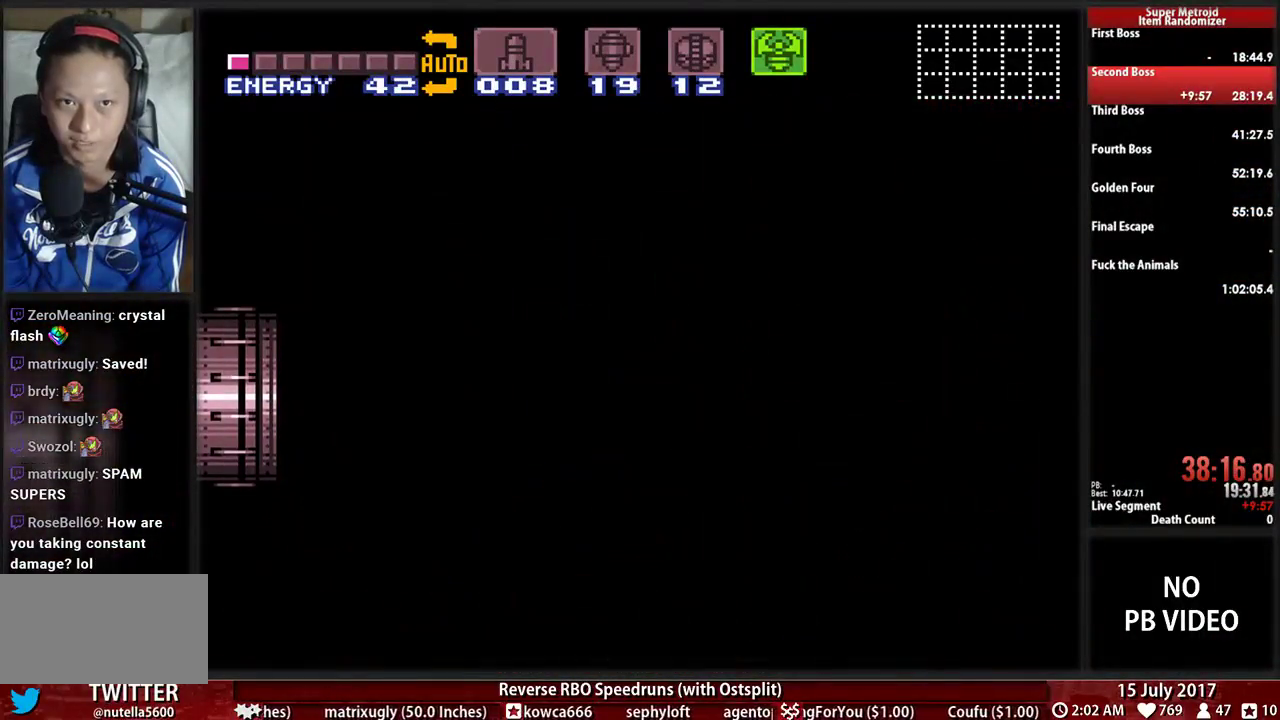
{"buttons": [], "events": [[17, "L1", "down"], [121, "R1", "up"], [138, "L1", "up"]]}
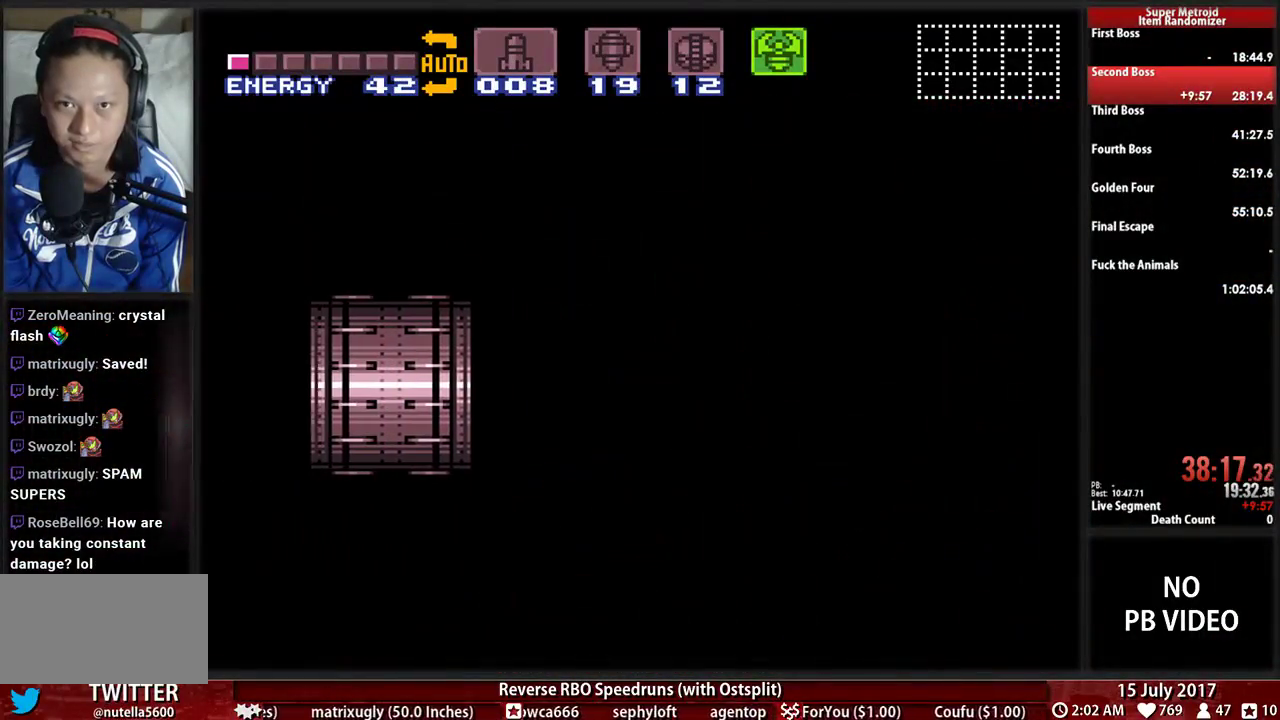
{"buttons": [], "events": []}
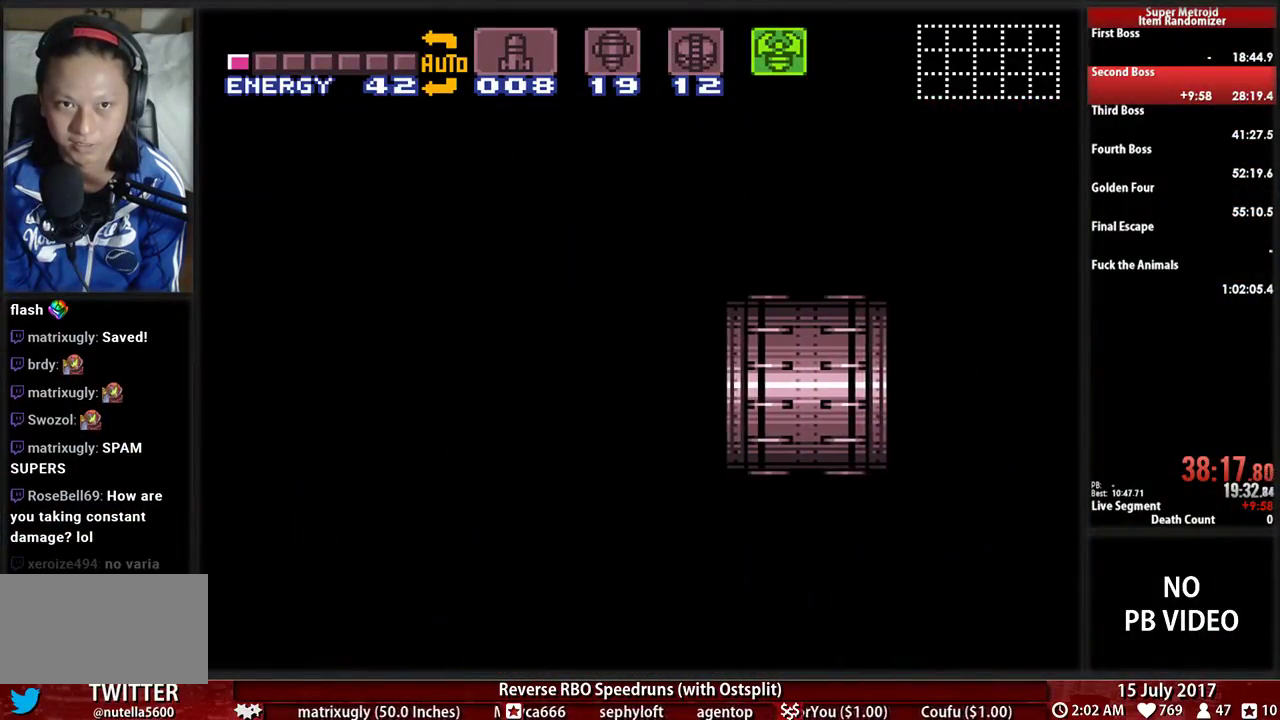
{"buttons": ["DPAD_RIGHT"], "events": [[241, "DPAD_RIGHT", "down"]]}
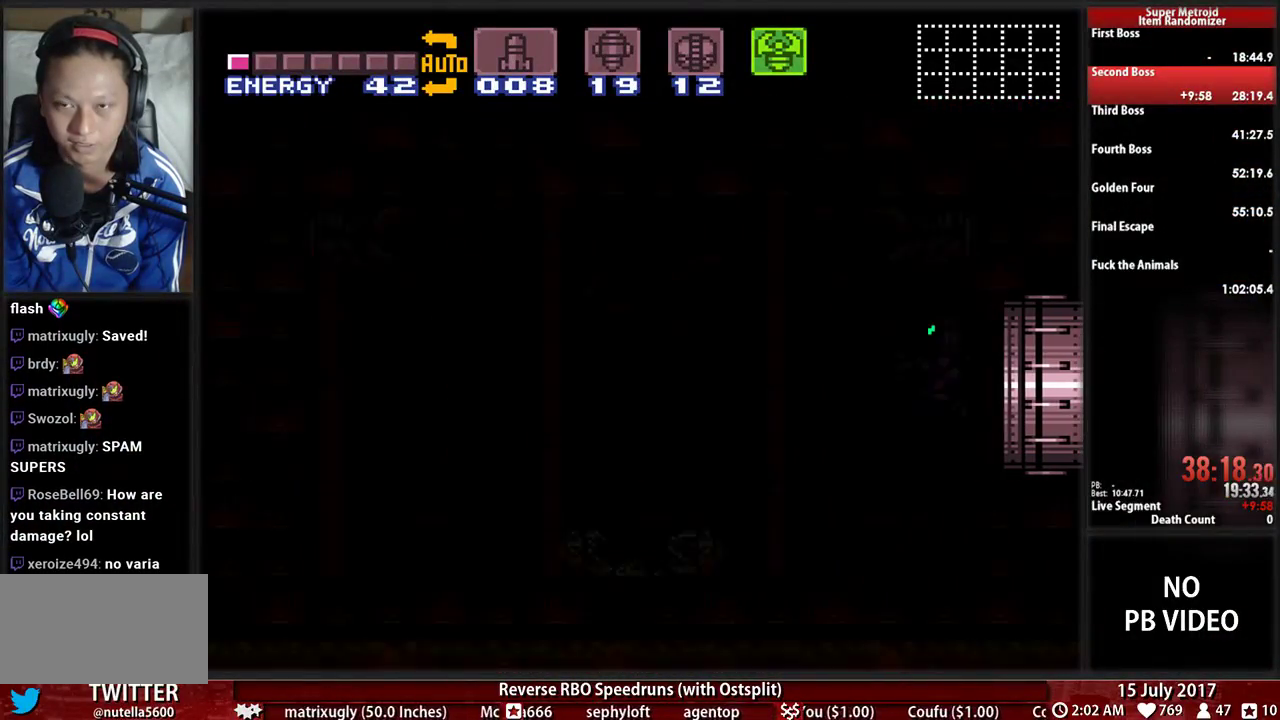
{"buttons": ["DPAD_RIGHT"], "events": []}
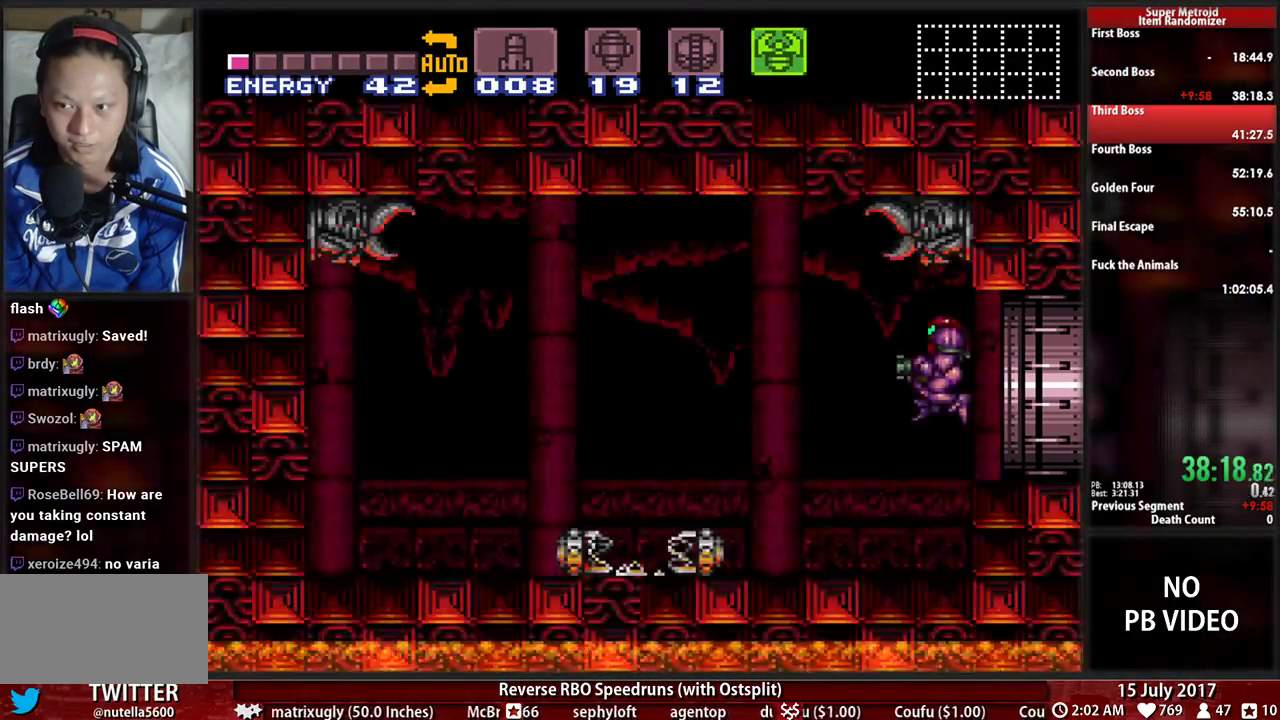
{"buttons": [], "events": [[431, "DPAD_RIGHT", "up"]]}
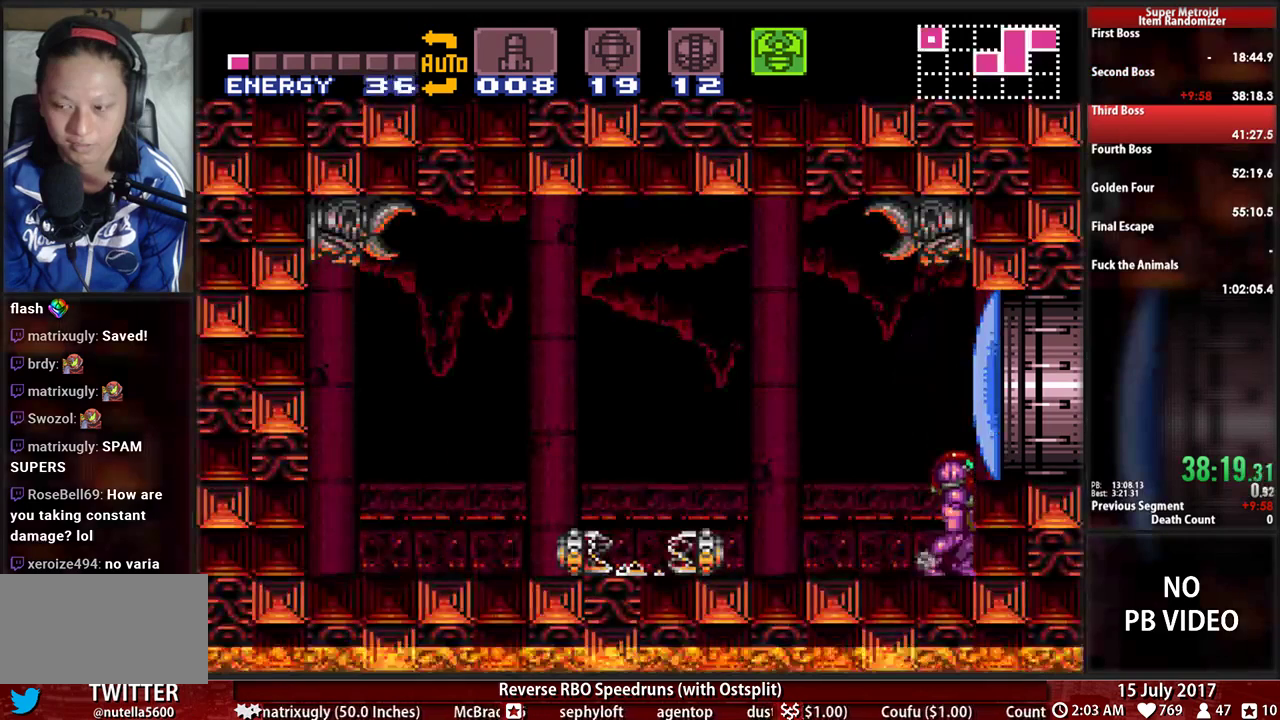
{"buttons": ["B", "DPAD_RIGHT"], "events": [[34, "DPAD_DOWN", "down"], [138, "DPAD_DOWN", "up"], [138, "X", "down"], [241, "DPAD_DOWN", "down"], [259, "DPAD_RIGHT", "down"], [259, "X", "up"], [293, "B", "down"], [328, "DPAD_DOWN", "up"]]}
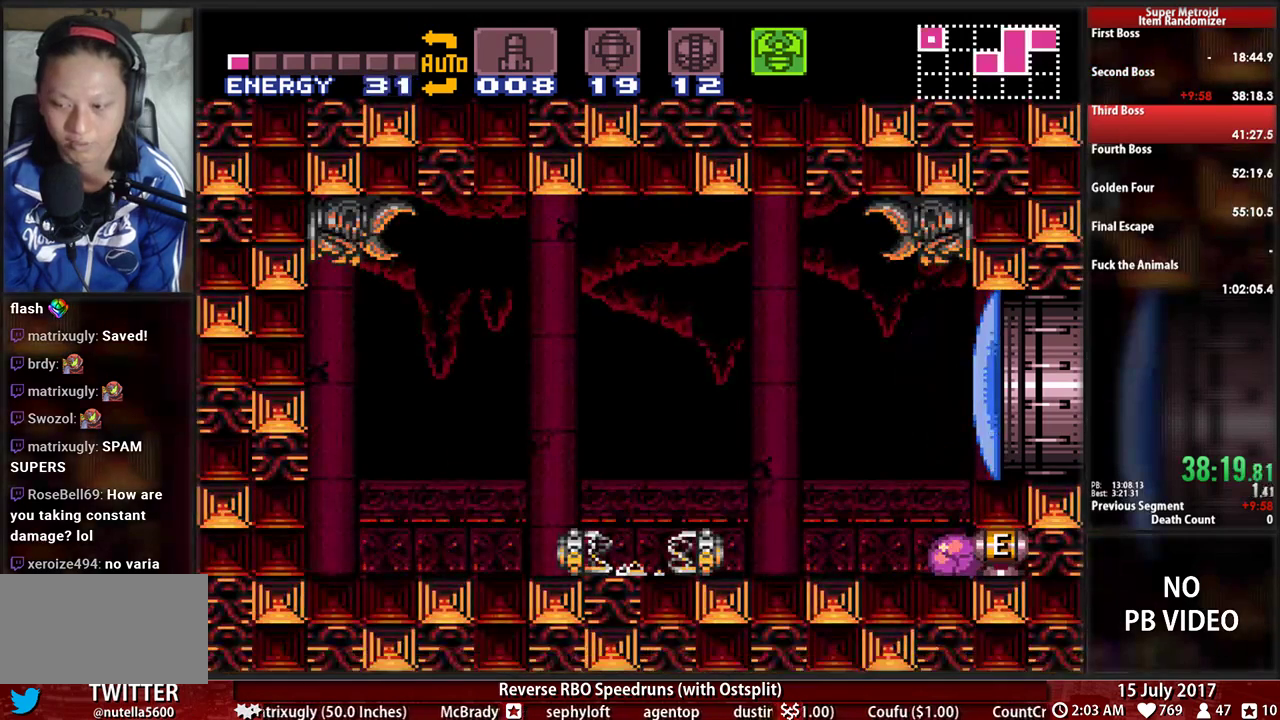
{"buttons": ["B", "DPAD_LEFT"]}
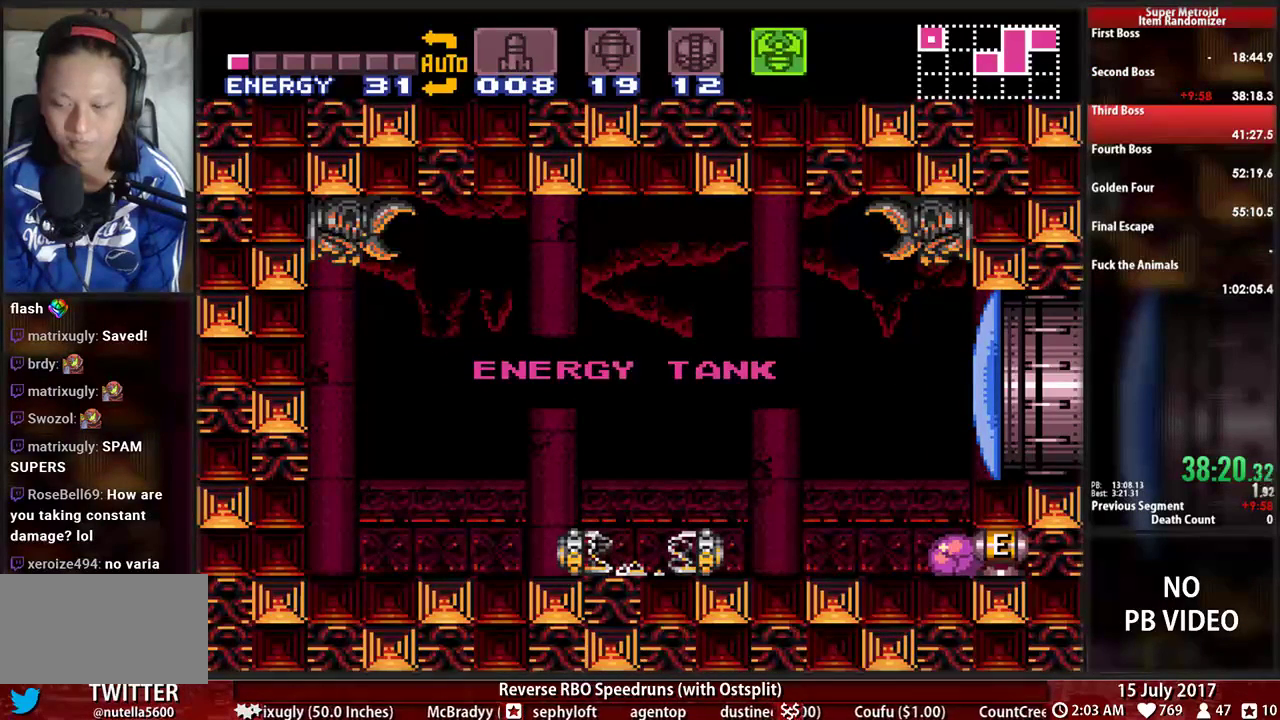
{"buttons": ["B", "DPAD_LEFT"], "events": []}
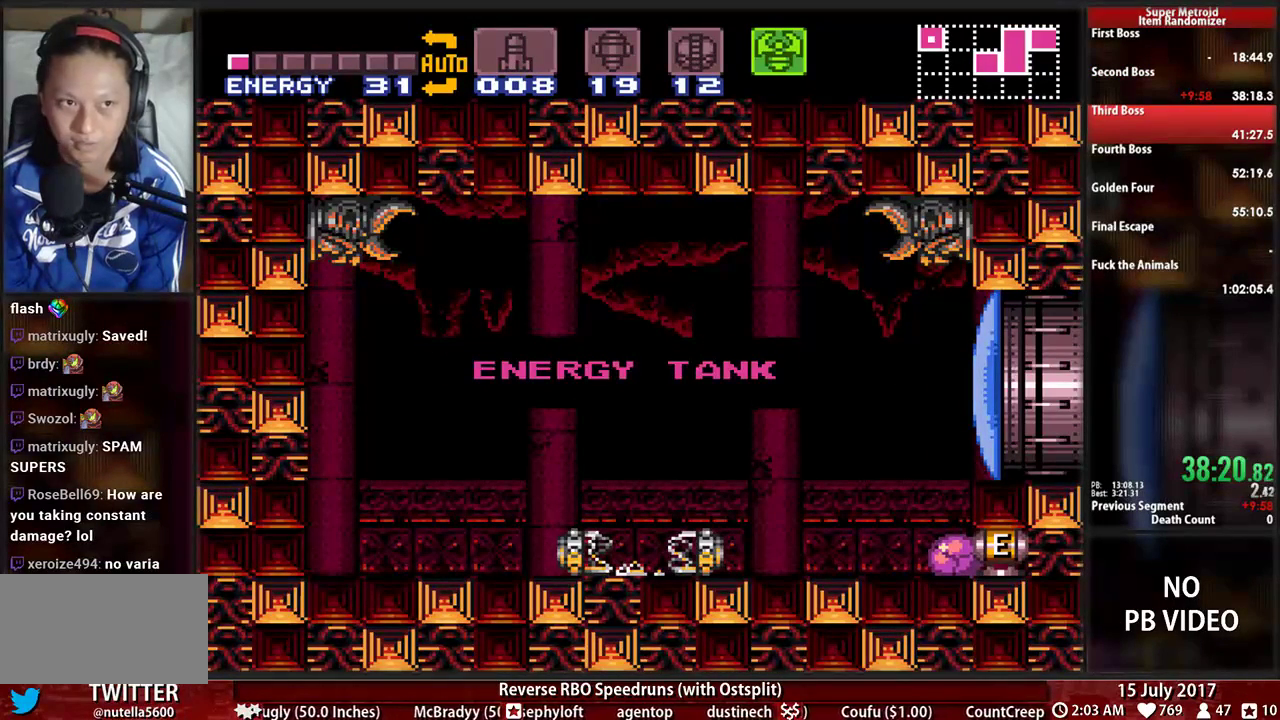
{"buttons": ["B", "DPAD_LEFT"], "events": []}
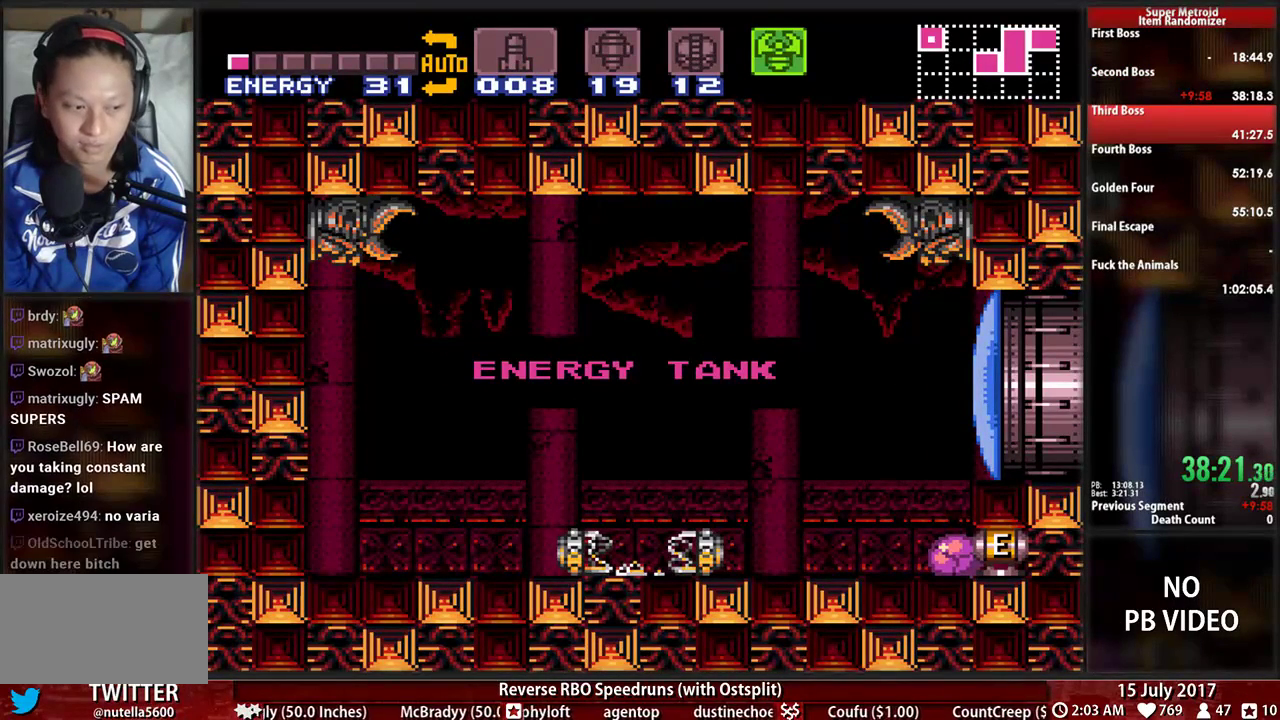
{"buttons": ["B", "DPAD_LEFT"], "events": []}
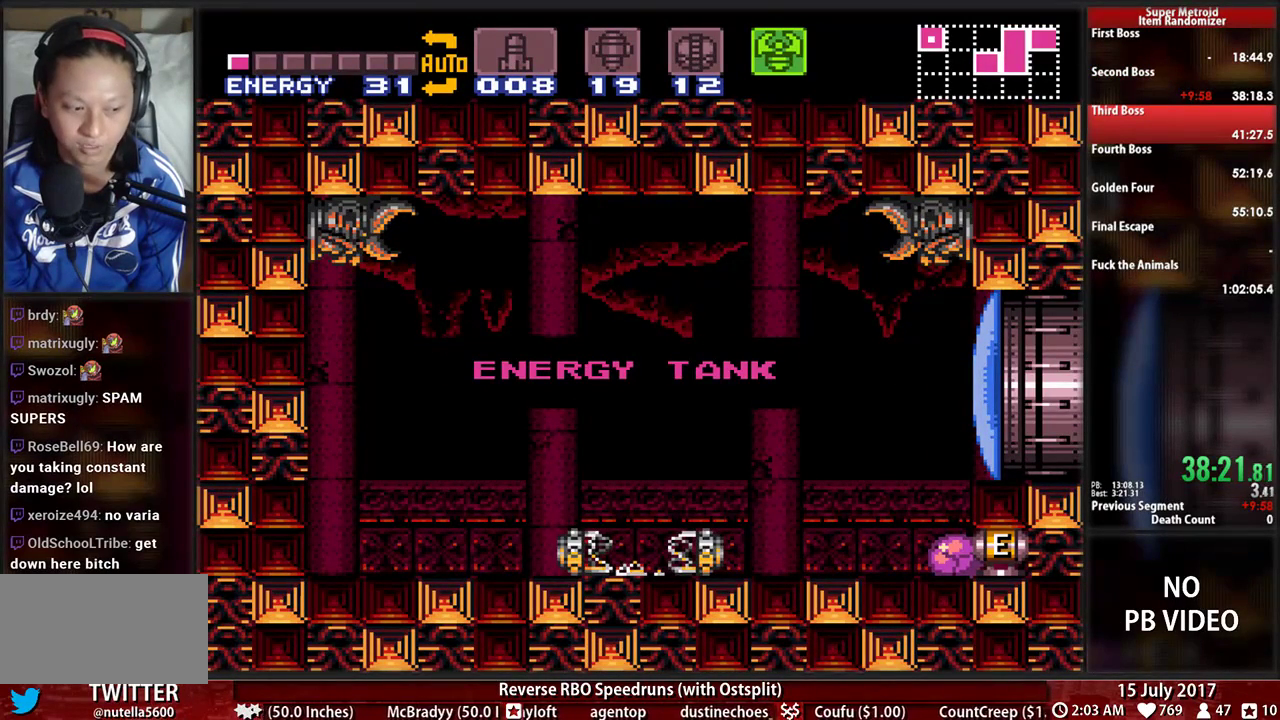
{"buttons": ["B", "DPAD_LEFT"], "events": []}
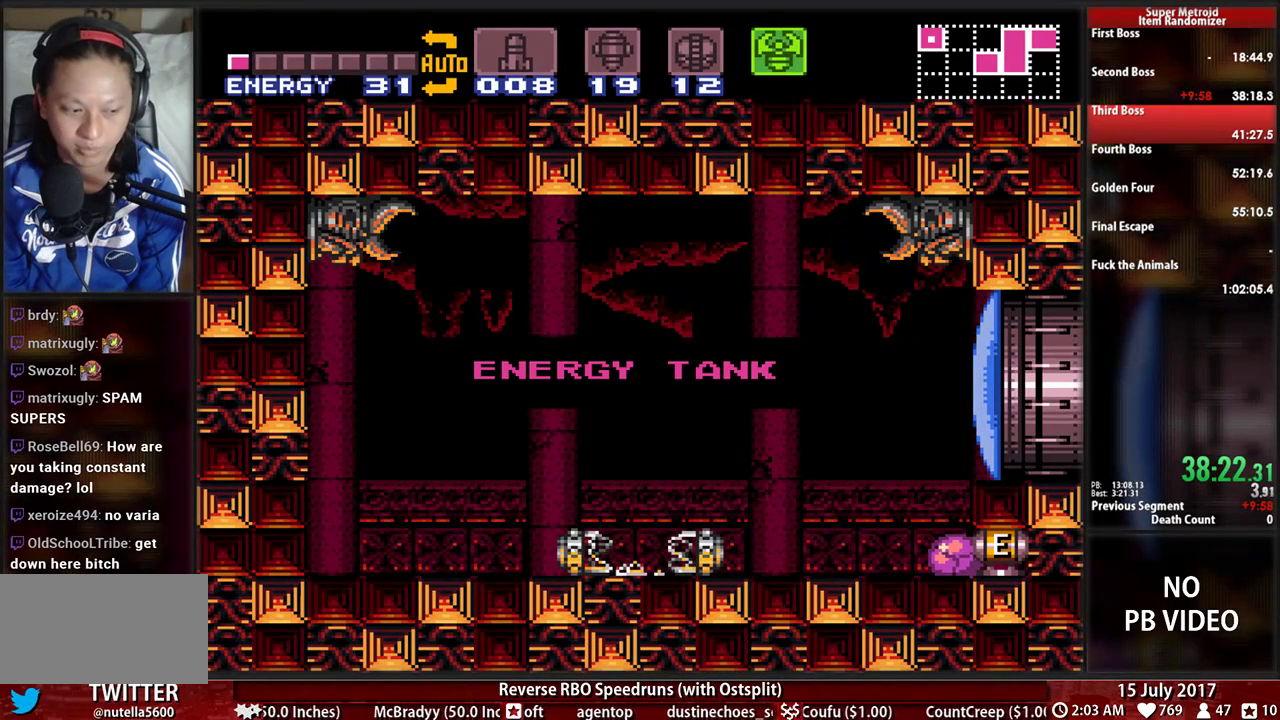
{"buttons": ["B", "DPAD_LEFT"], "events": []}
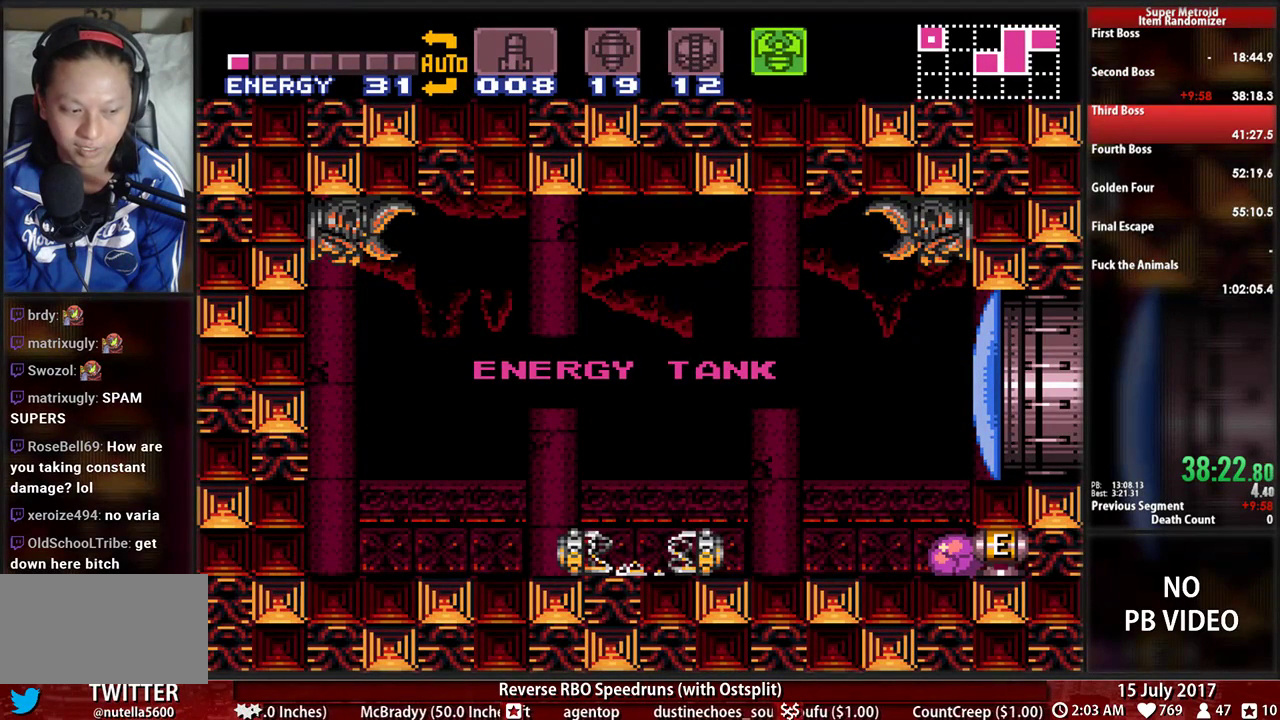
{"buttons": ["DPAD_LEFT"], "events": [[138, "B", "up"]]}
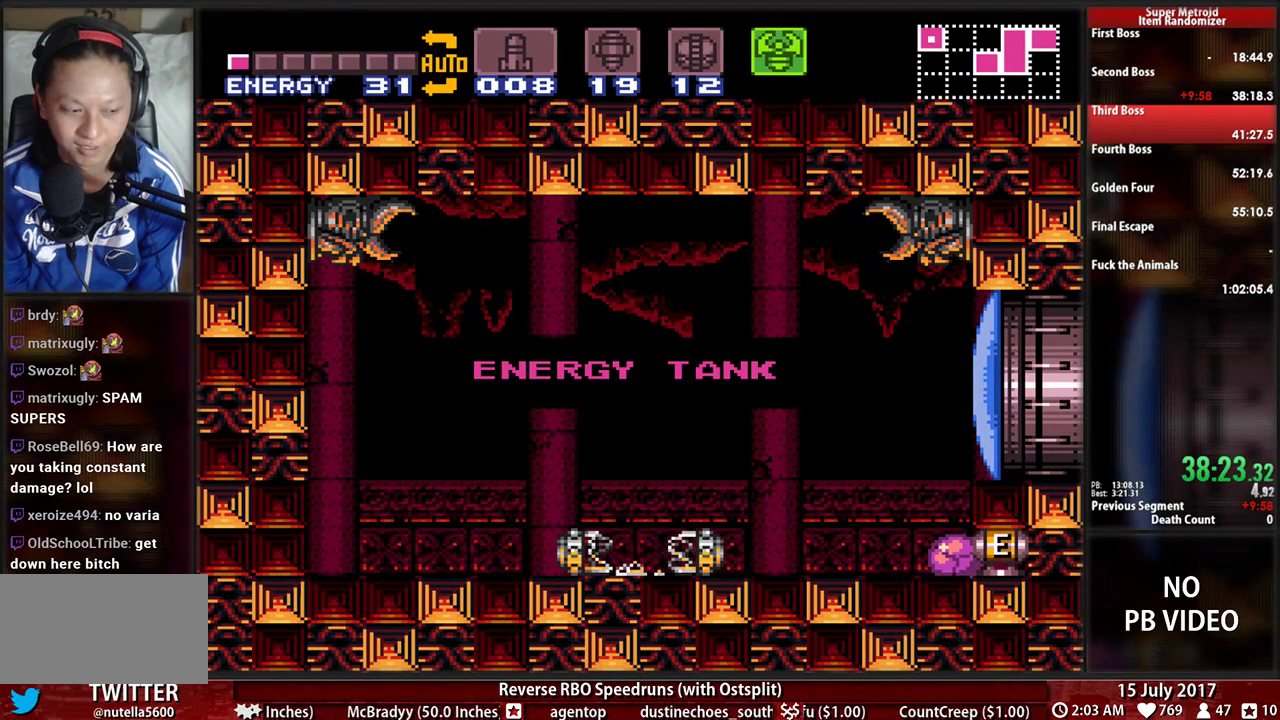
{"buttons": ["DPAD_LEFT"], "events": []}
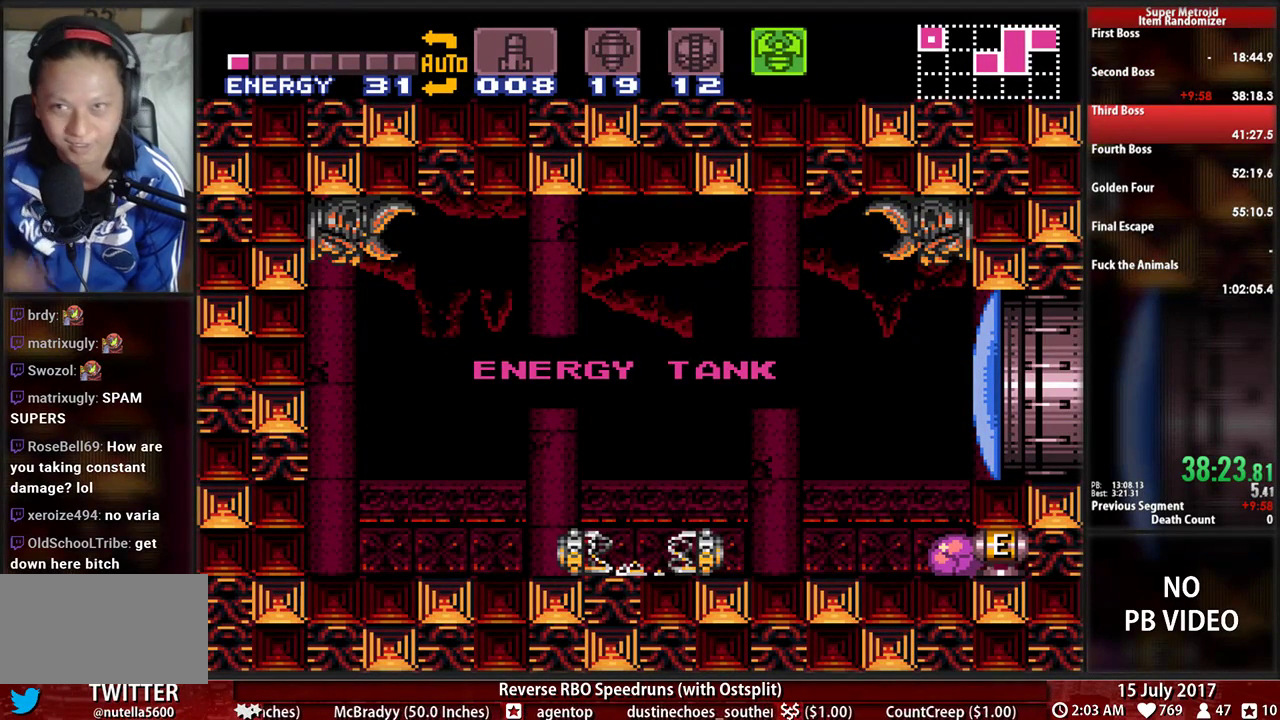
{"buttons": ["DPAD_LEFT"], "events": []}